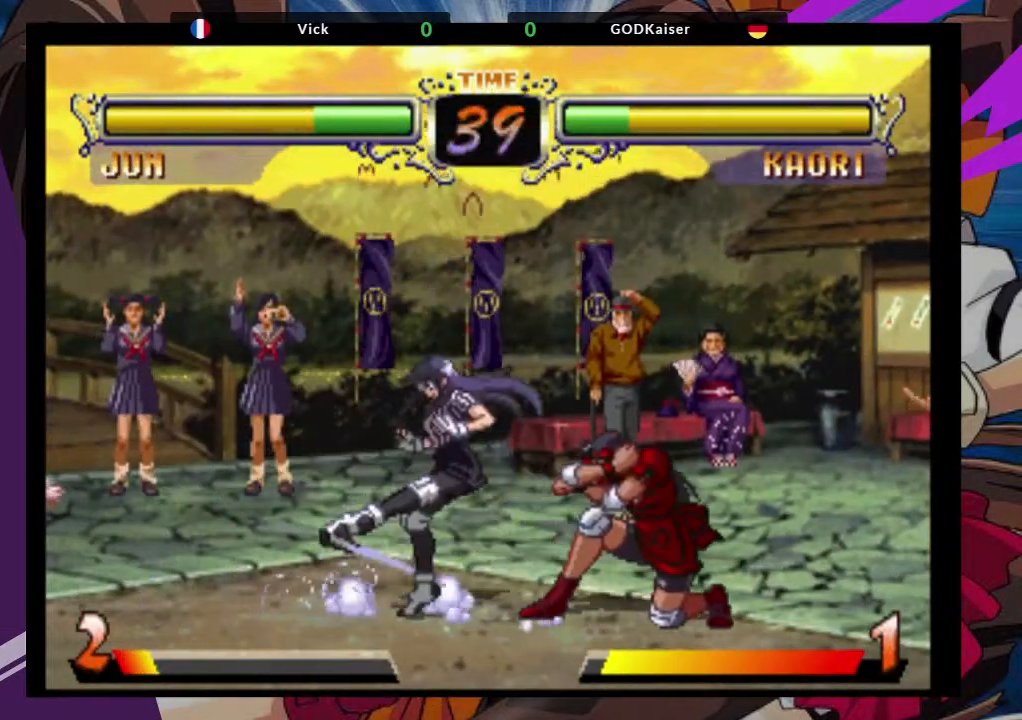
Gameplay with a controller (arcade stick); each line is a JSON object with the inputs held at the frame after it (dt_ms = milliseconds from this image to that frame). "events" lists button and stick changes between this image and that frame as [ms after this image, input, new state], when the widget could be followed in between. Not read: L3 R3.
{"dt_ms": 500, "buttons": ["CIRCLE"], "left_stick": "down-right", "events": [[100, "CIRCLE", "down"], [233, "CIRCLE", "up"], [450, "CIRCLE", "down"]]}
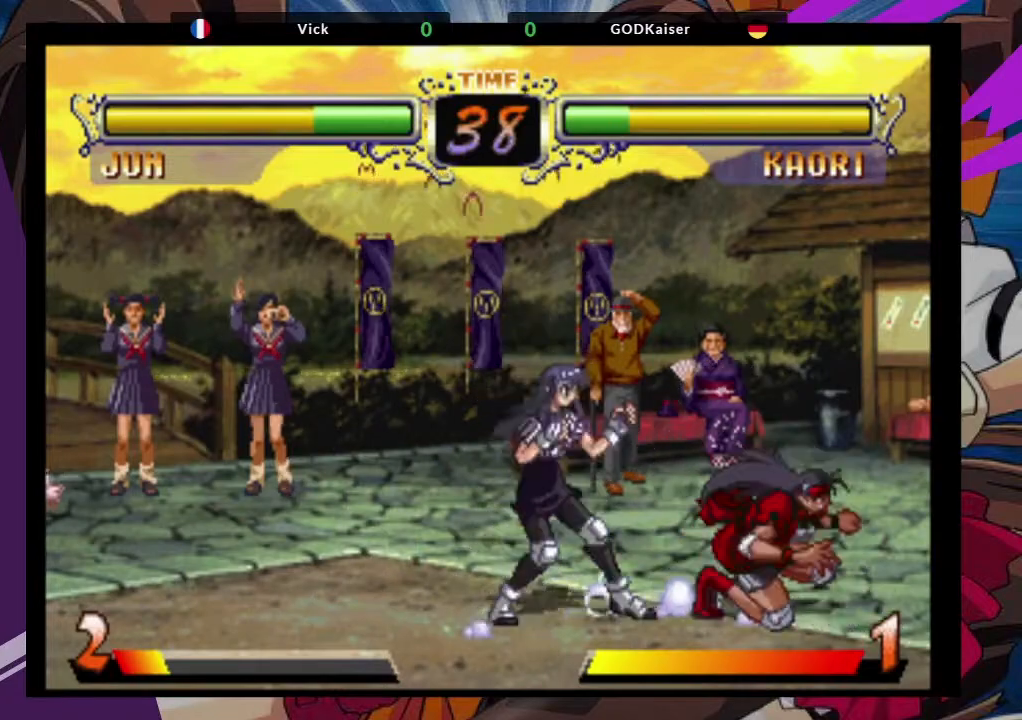
{"dt_ms": 500, "buttons": [], "left_stick": "down-right", "events": [[83, "CIRCLE", "up"], [133, "CIRCLE", "down"], [250, "CIRCLE", "up"]]}
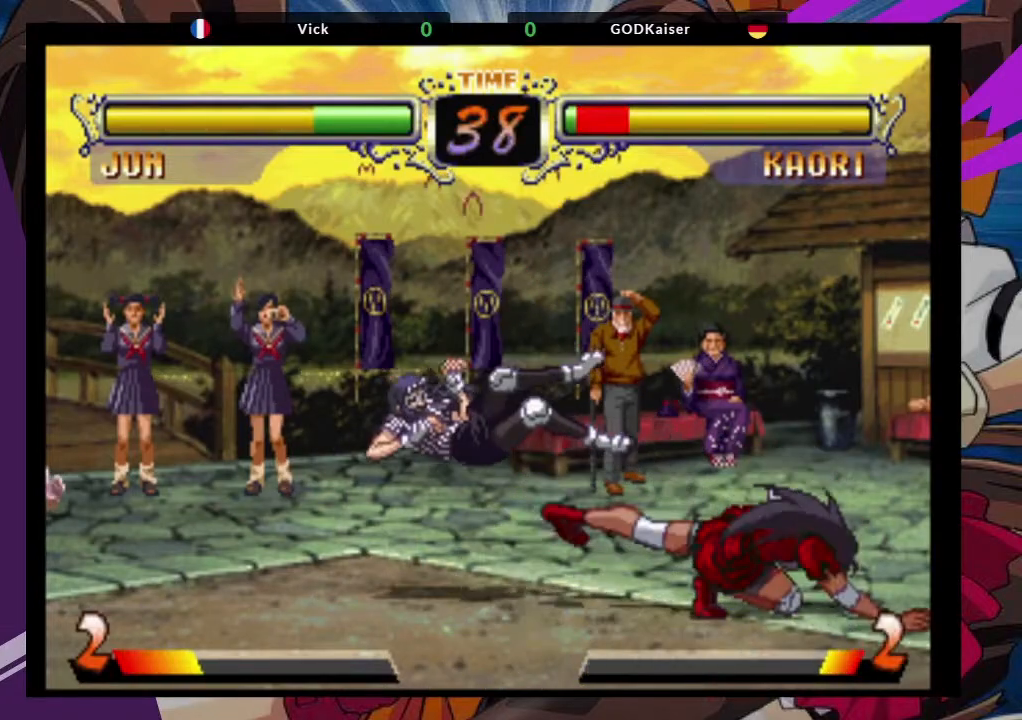
{"dt_ms": 500, "buttons": [], "left_stick": "left", "events": [[100, "left_stick", "left"]]}
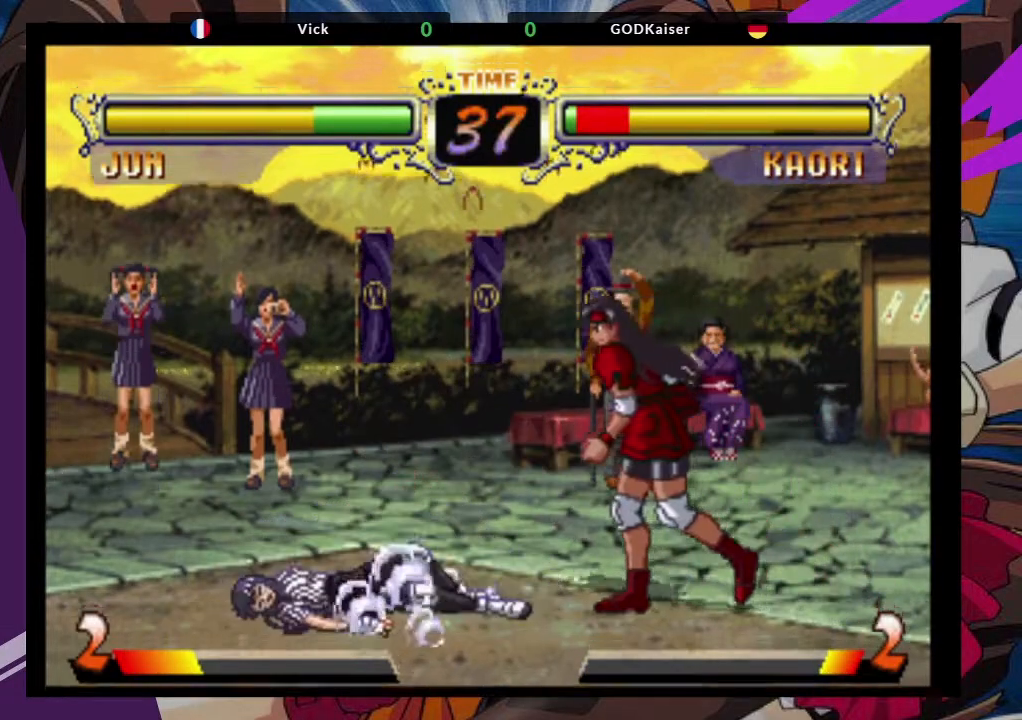
{"dt_ms": 500, "buttons": ["TRIANGLE"], "left_stick": "down-left", "events": [[33, "left_stick", "up-left"], [167, "CROSS", "down"], [217, "left_stick", "center"], [300, "CROSS", "up"], [383, "left_stick", "down-left"], [467, "TRIANGLE", "down"]]}
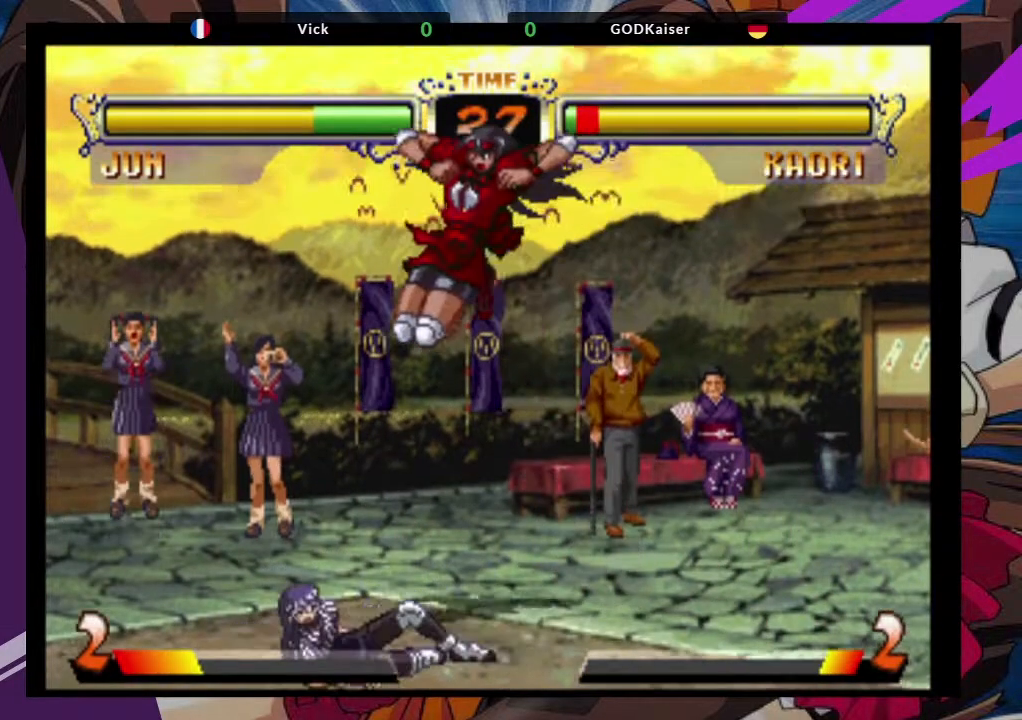
{"dt_ms": 500, "buttons": [], "left_stick": "down-right", "events": [[150, "TRIANGLE", "up"], [150, "left_stick", "center"], [250, "left_stick", "right"], [417, "left_stick", "left"], [483, "left_stick", "down-right"]]}
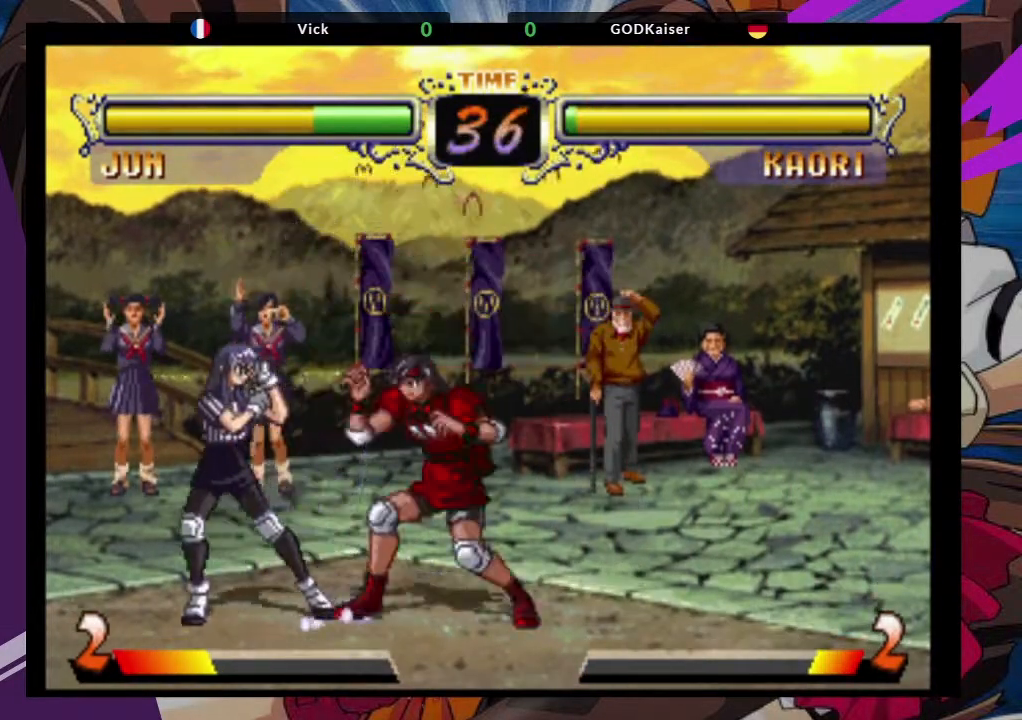
{"dt_ms": 500, "buttons": [], "left_stick": "right", "events": [[33, "TRIANGLE", "down"], [33, "left_stick", "right"], [133, "left_stick", "center"], [150, "TRIANGLE", "up"], [417, "left_stick", "right"]]}
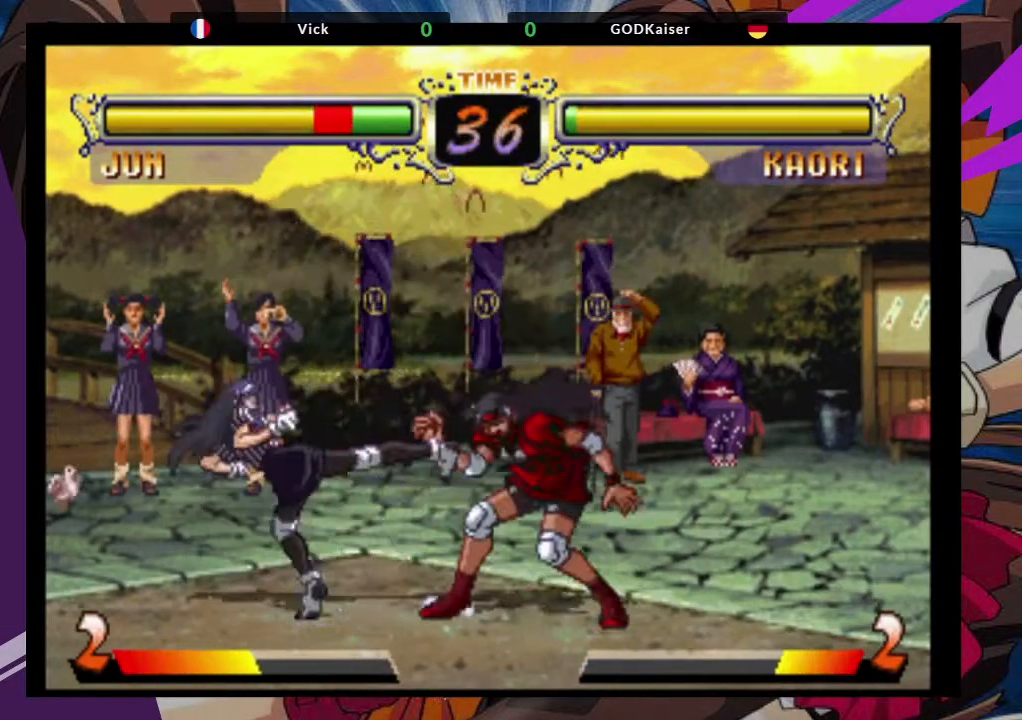
{"dt_ms": 500, "buttons": ["CROSS"], "left_stick": "up-left", "events": [[17, "left_stick", "down-right"], [400, "left_stick", "up-left"], [450, "CROSS", "down"]]}
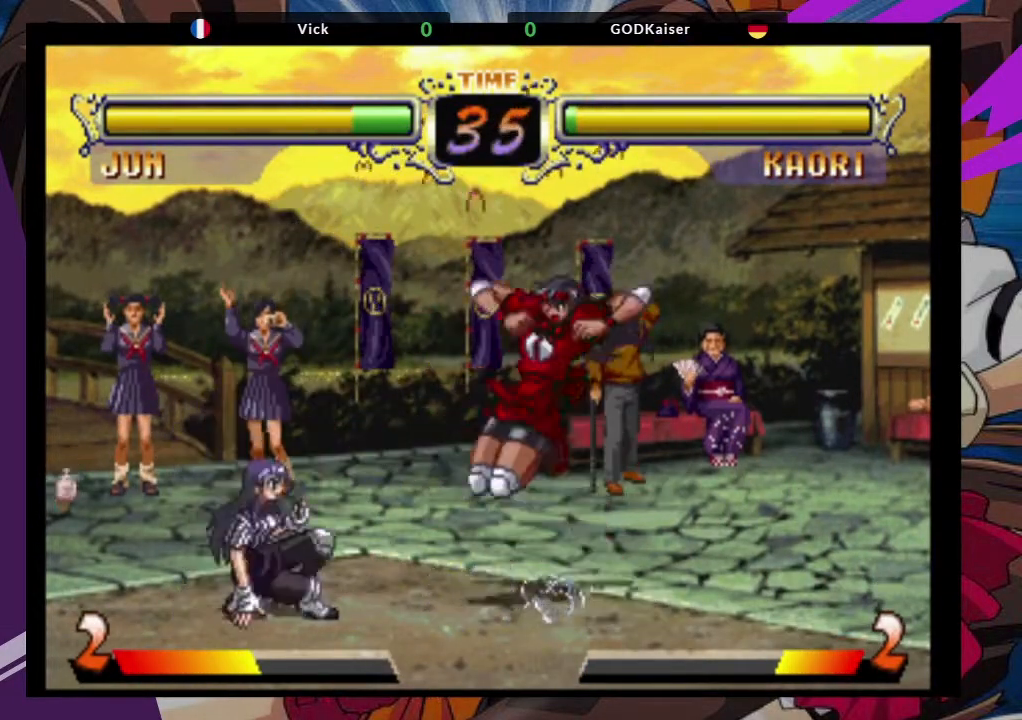
{"dt_ms": 500, "buttons": [], "left_stick": "center", "events": [[50, "CROSS", "up"], [50, "left_stick", "center"], [233, "left_stick", "down-left"], [283, "TRIANGLE", "down"], [417, "TRIANGLE", "up"], [467, "left_stick", "center"]]}
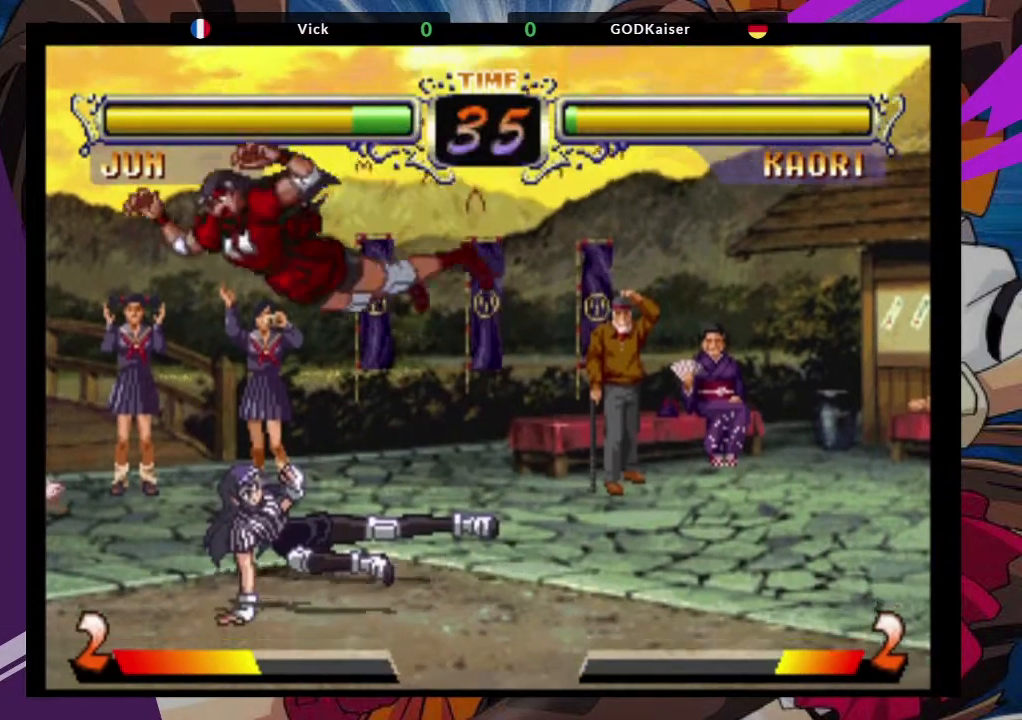
{"dt_ms": 500, "buttons": [], "left_stick": "left"}
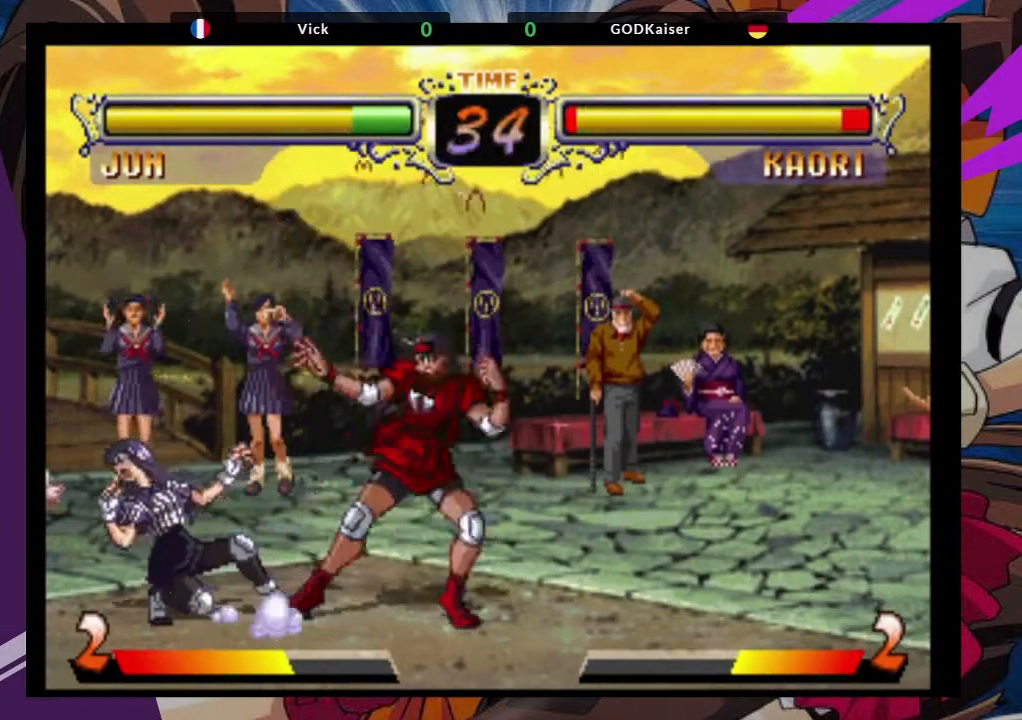
{"dt_ms": 500, "buttons": [], "left_stick": "down-right", "events": [[183, "left_stick", "center"], [350, "left_stick", "down-right"]]}
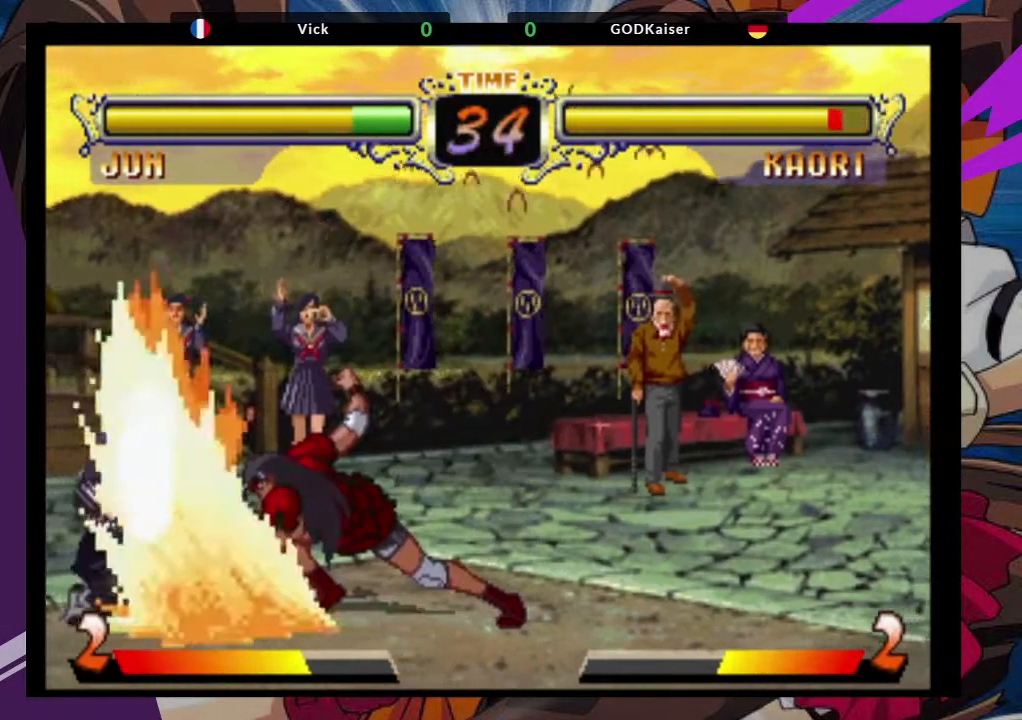
{"dt_ms": 1000, "buttons": [], "left_stick": "center"}
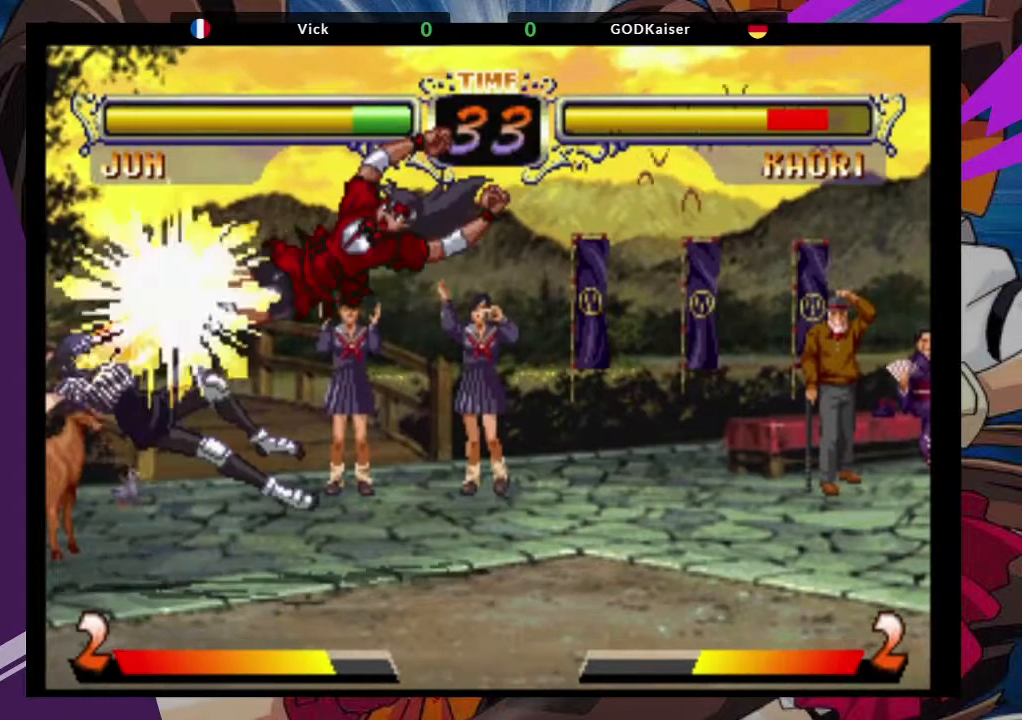
{"dt_ms": 500, "buttons": [], "left_stick": "center", "events": [[200, "left_stick", "up-left"], [350, "CROSS", "down"], [400, "left_stick", "center"], [450, "CROSS", "up"]]}
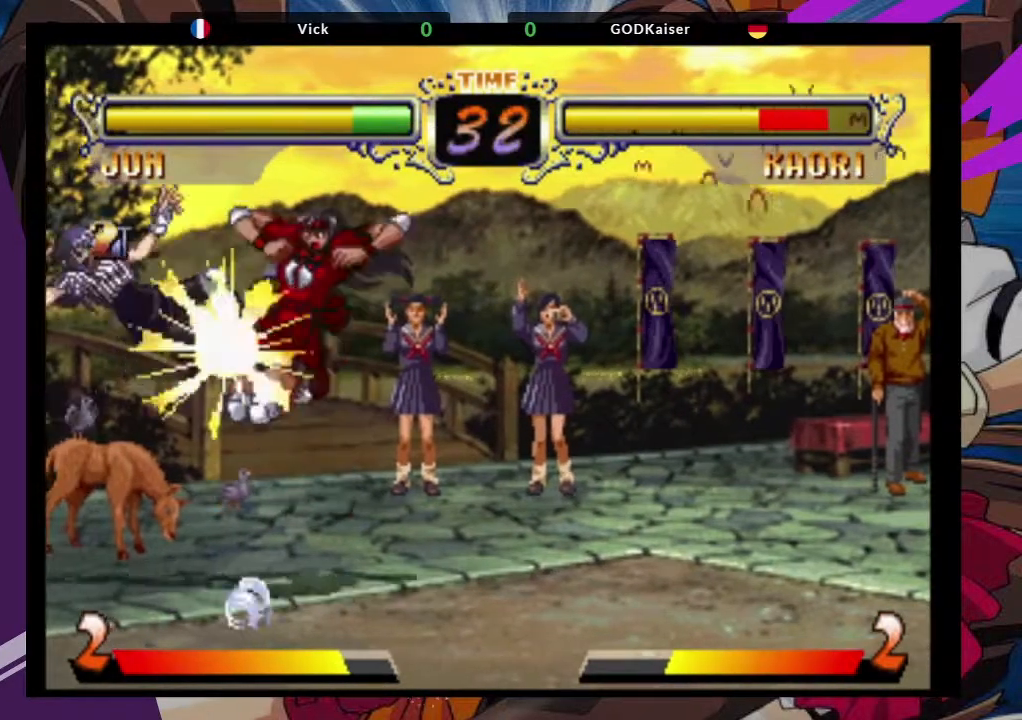
{"dt_ms": 500, "buttons": [], "left_stick": "center", "events": [[50, "CIRCLE", "down"], [217, "CIRCLE", "up"], [317, "CIRCLE", "down"], [383, "CIRCLE", "up"]]}
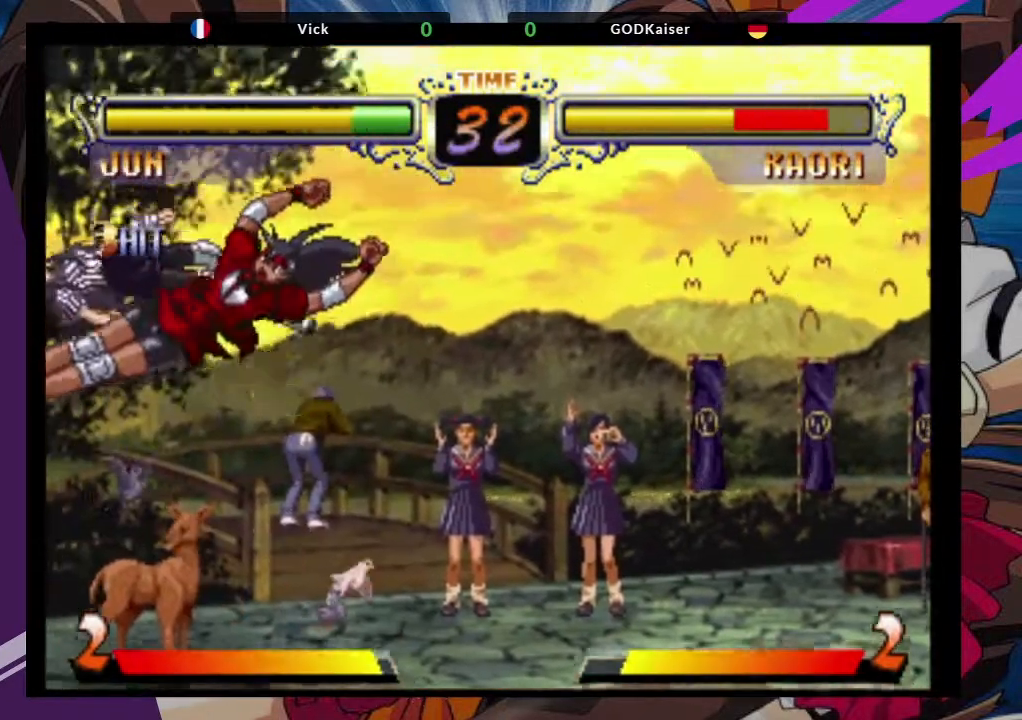
{"dt_ms": 500, "buttons": ["TRIANGLE"], "left_stick": "right", "events": [[317, "left_stick", "right"], [467, "TRIANGLE", "down"]]}
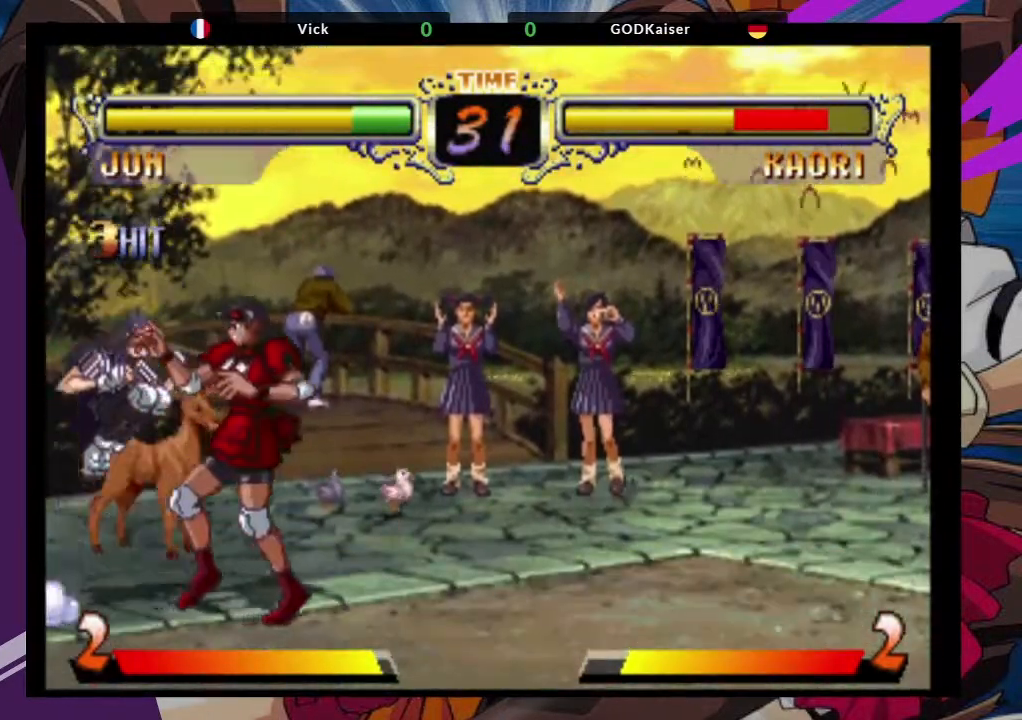
{"dt_ms": 500, "buttons": [], "left_stick": "down-right", "events": [[67, "TRIANGLE", "up"], [133, "TRIANGLE", "down"], [267, "TRIANGLE", "up"], [383, "left_stick", "down-right"]]}
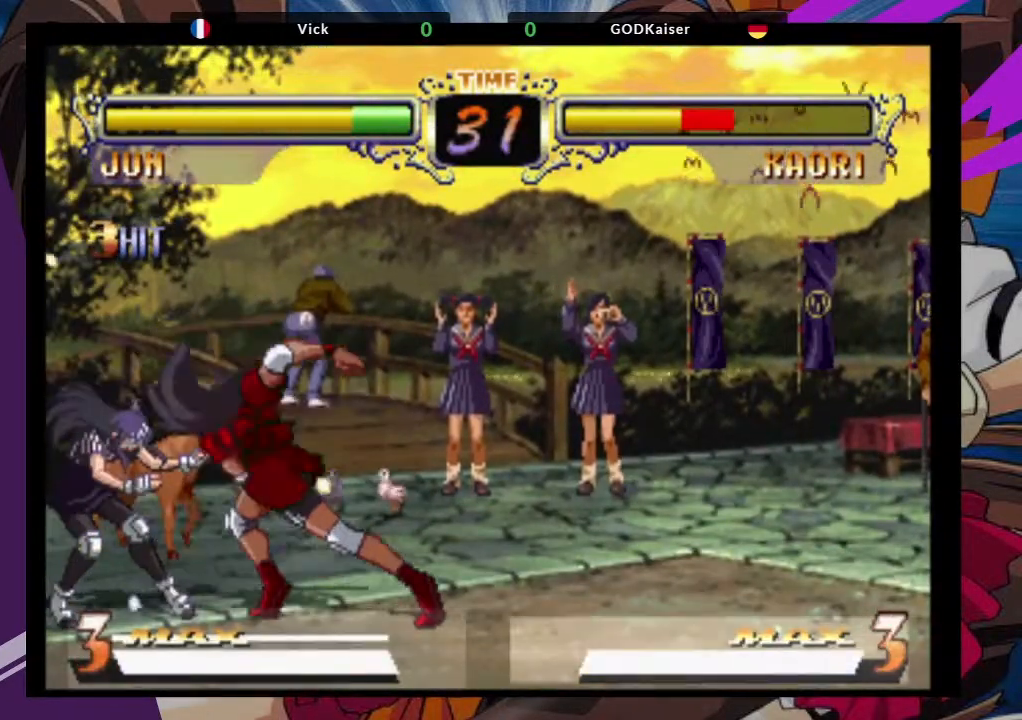
{"dt_ms": 500, "buttons": [], "left_stick": "down-right", "events": [[167, "CIRCLE", "down"], [267, "CIRCLE", "up"], [333, "CIRCLE", "down"], [467, "CIRCLE", "up"]]}
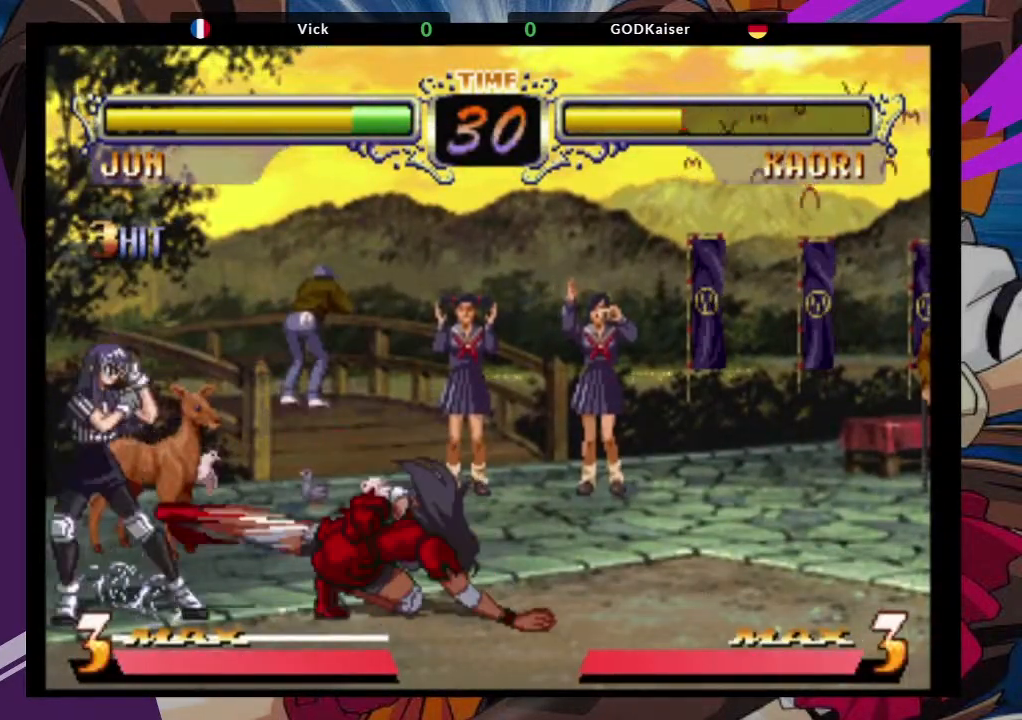
{"dt_ms": 500, "buttons": [], "left_stick": "up-left", "events": [[317, "left_stick", "center"], [383, "left_stick", "up-left"]]}
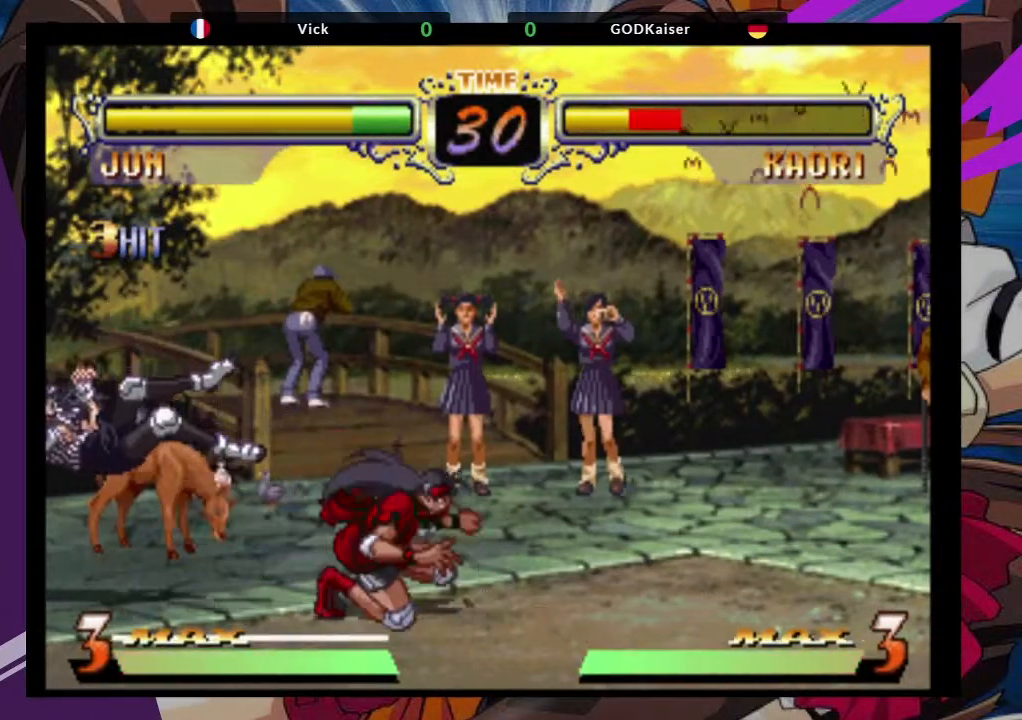
{"dt_ms": 500, "buttons": ["CROSS"], "left_stick": "center", "events": [[250, "left_stick", "center"], [400, "CROSS", "down"]]}
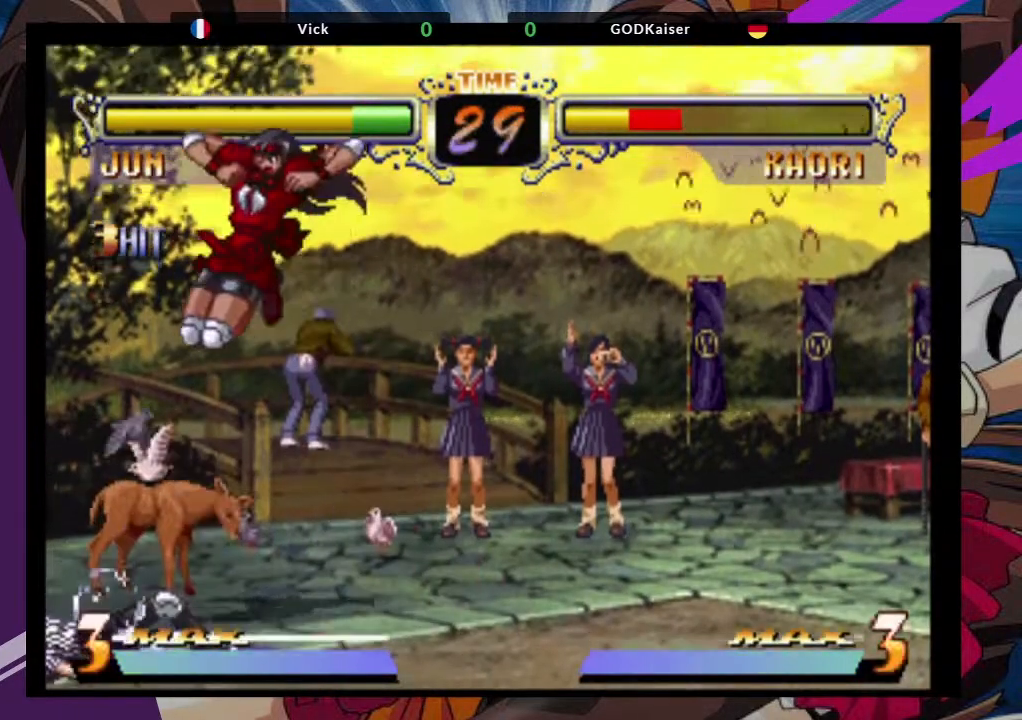
{"dt_ms": 500, "buttons": [], "left_stick": "center", "events": [[33, "CROSS", "up"], [117, "left_stick", "right"], [250, "left_stick", "center"], [300, "left_stick", "left"], [400, "left_stick", "up"], [500, "left_stick", "center"]]}
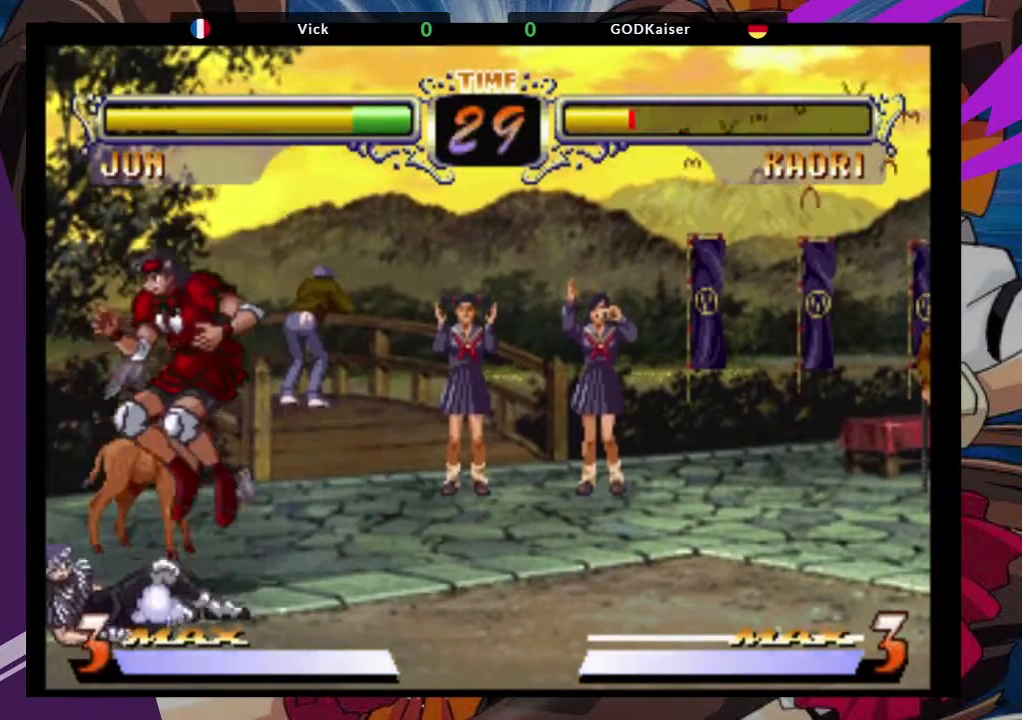
{"dt_ms": 500, "buttons": [], "left_stick": "center", "events": [[200, "CROSS", "down"], [217, "CROSS", "up"]]}
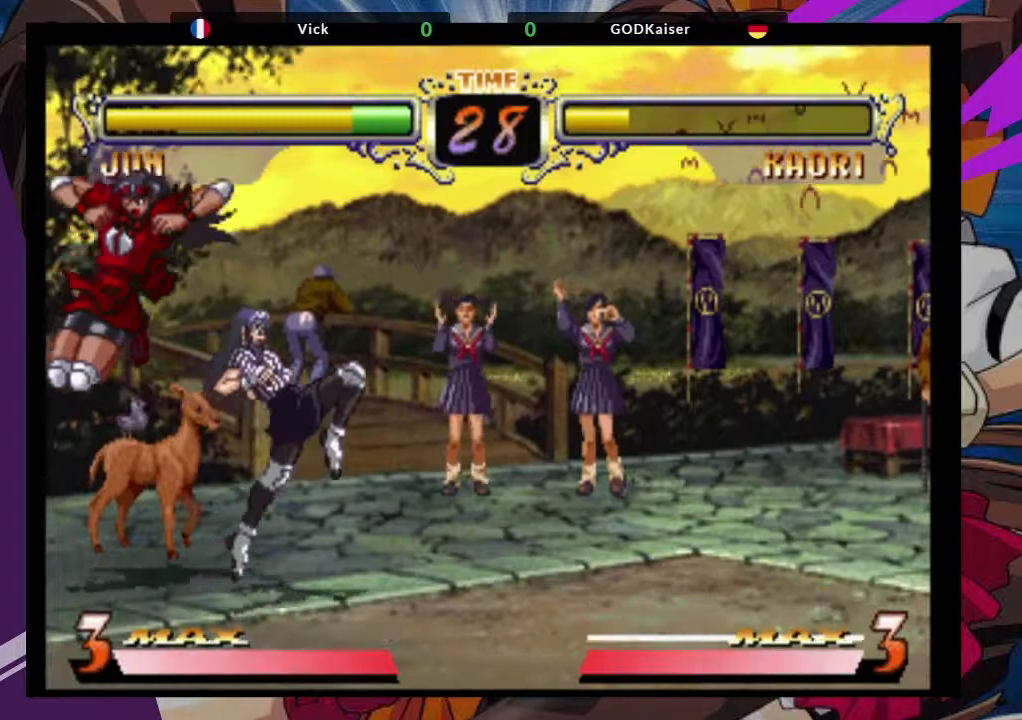
{"dt_ms": 500, "buttons": [], "left_stick": "down-left", "events": [[83, "left_stick", "right"], [183, "left_stick", "down"], [200, "SQUARE", "down"], [233, "left_stick", "down-left"], [317, "SQUARE", "up"]]}
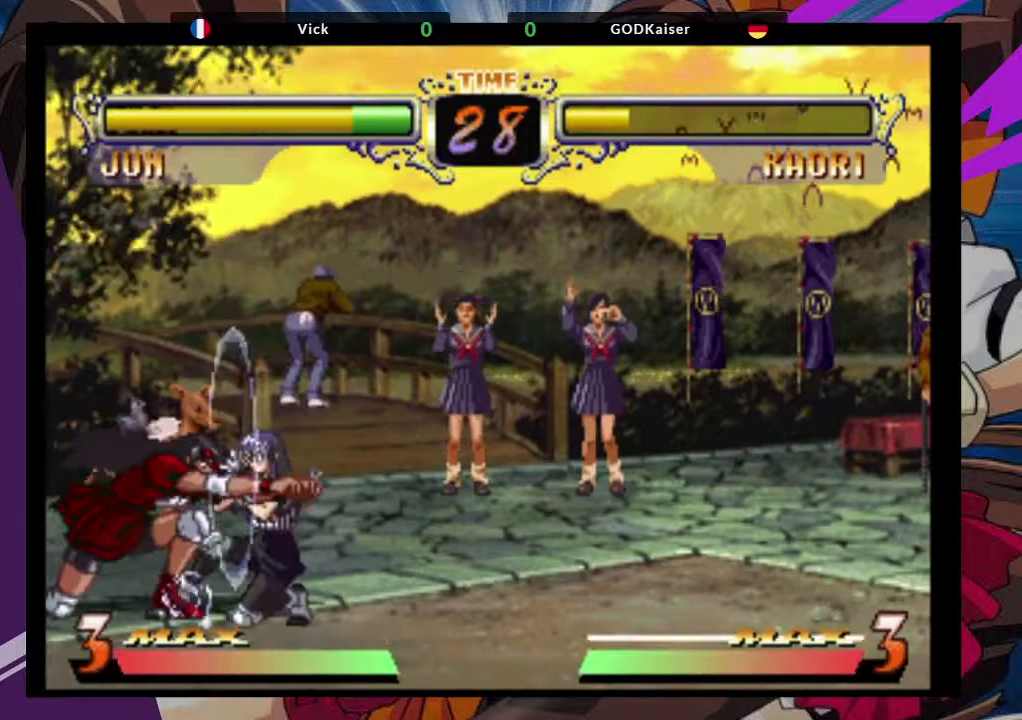
{"dt_ms": 500, "buttons": [], "left_stick": "right", "events": [[200, "CROSS", "down"], [317, "CROSS", "up"], [483, "left_stick", "right"]]}
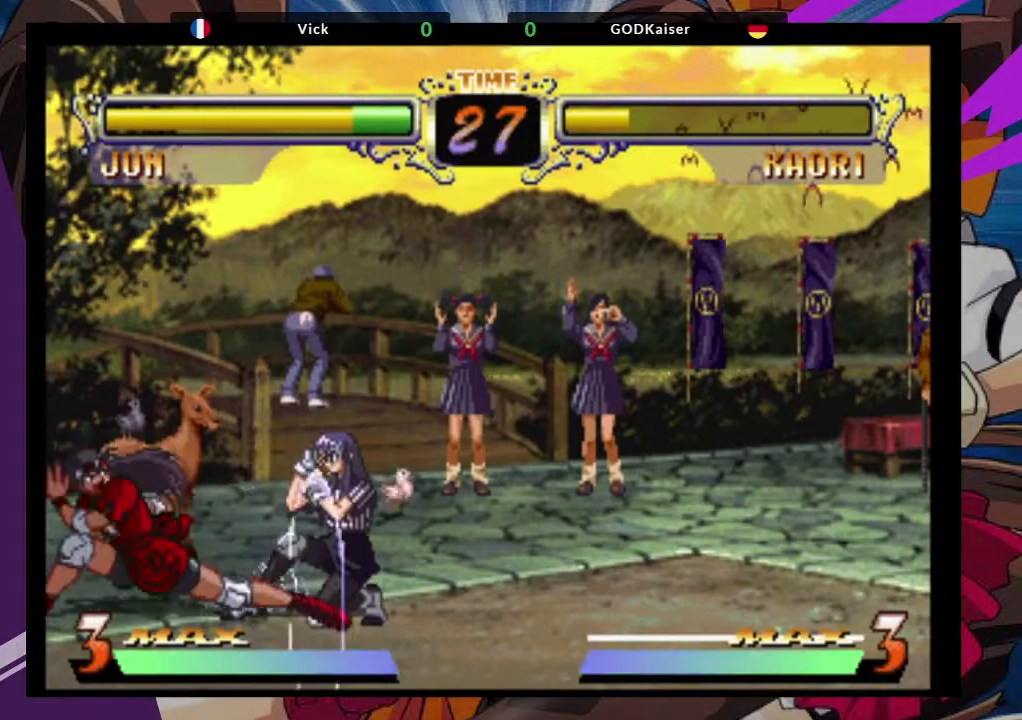
{"dt_ms": 500, "buttons": [], "left_stick": "center", "events": [[33, "left_stick", "up-right"], [317, "CROSS", "down"], [333, "left_stick", "center"], [433, "CROSS", "up"]]}